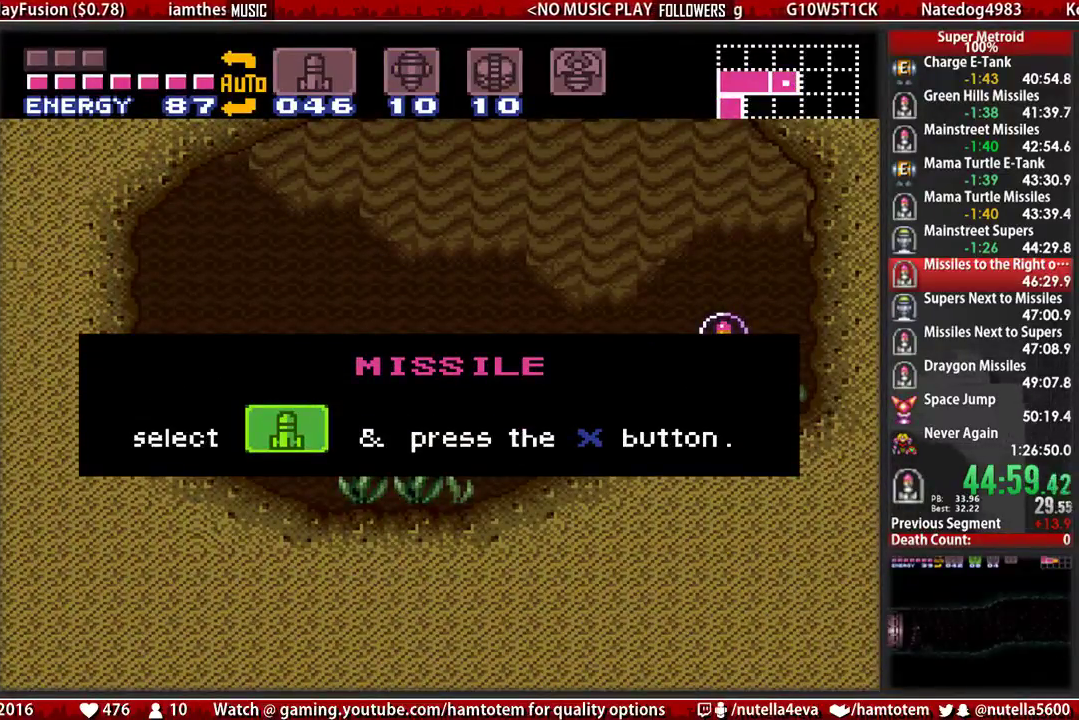
Gameplay with a controller (Nintendo layout); each line is a JSON object with the inputs held at the frame after it. "events" lists button and stick changes between this image and that frame as [ms after this image, input, new state], when the widget could be followed in between. Not read: L3 R3.
{"buttons": ["B", "DPAD_LEFT"], "events": []}
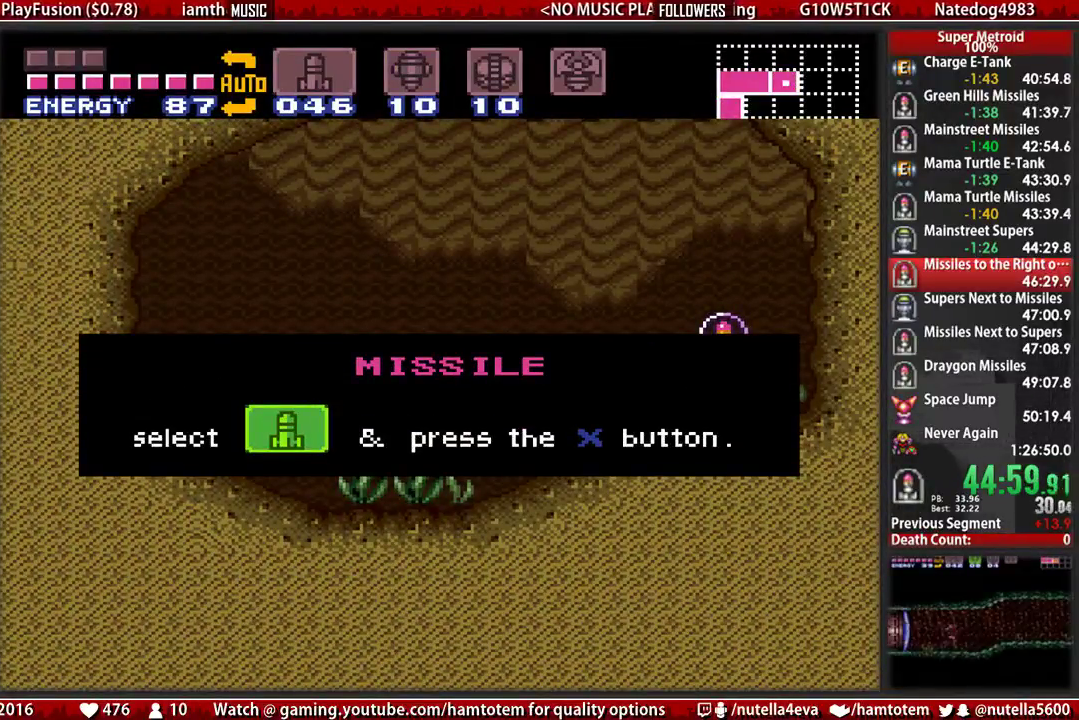
{"buttons": ["B", "DPAD_LEFT"], "events": []}
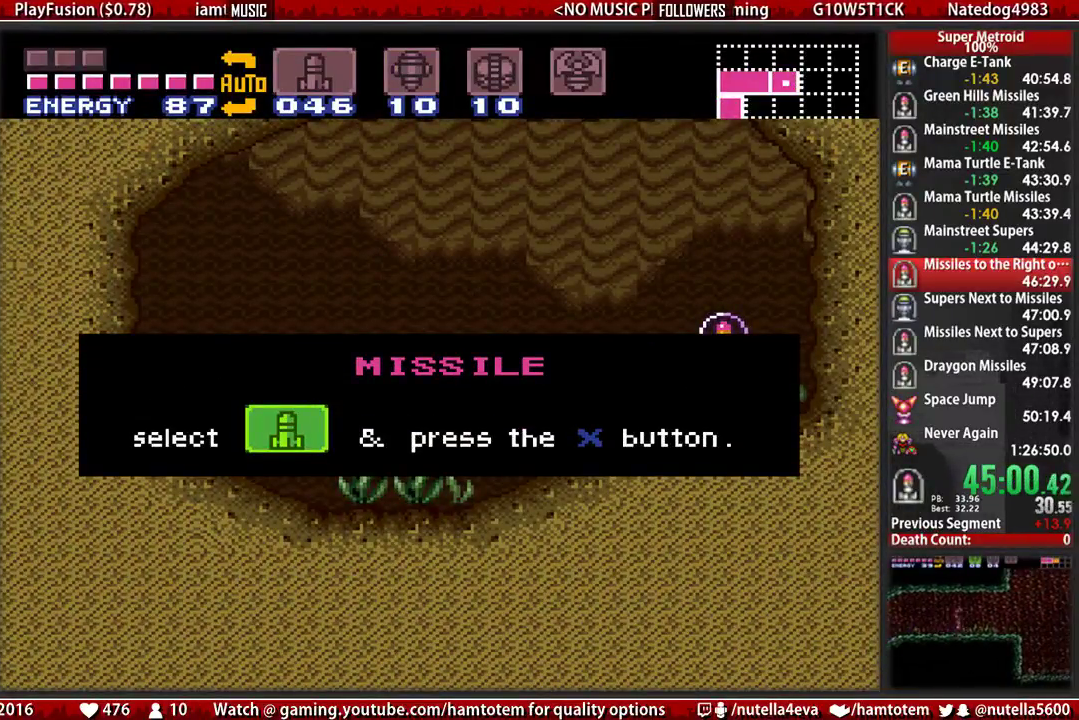
{"buttons": ["B", "DPAD_LEFT"], "events": []}
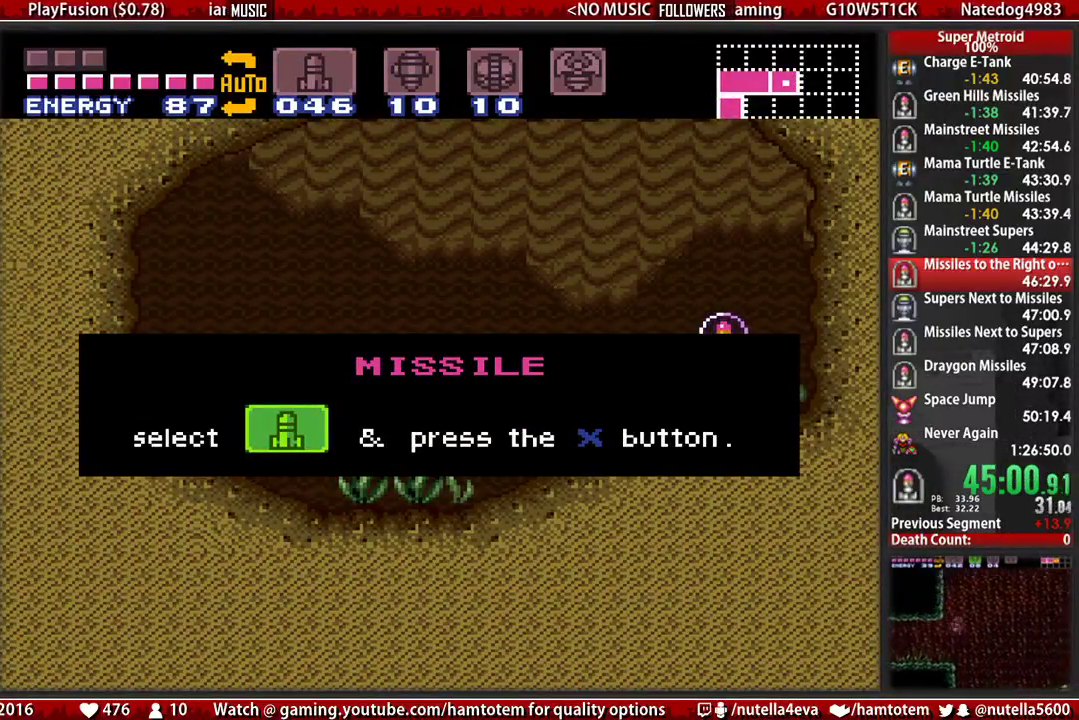
{"buttons": ["B", "DPAD_LEFT"], "events": []}
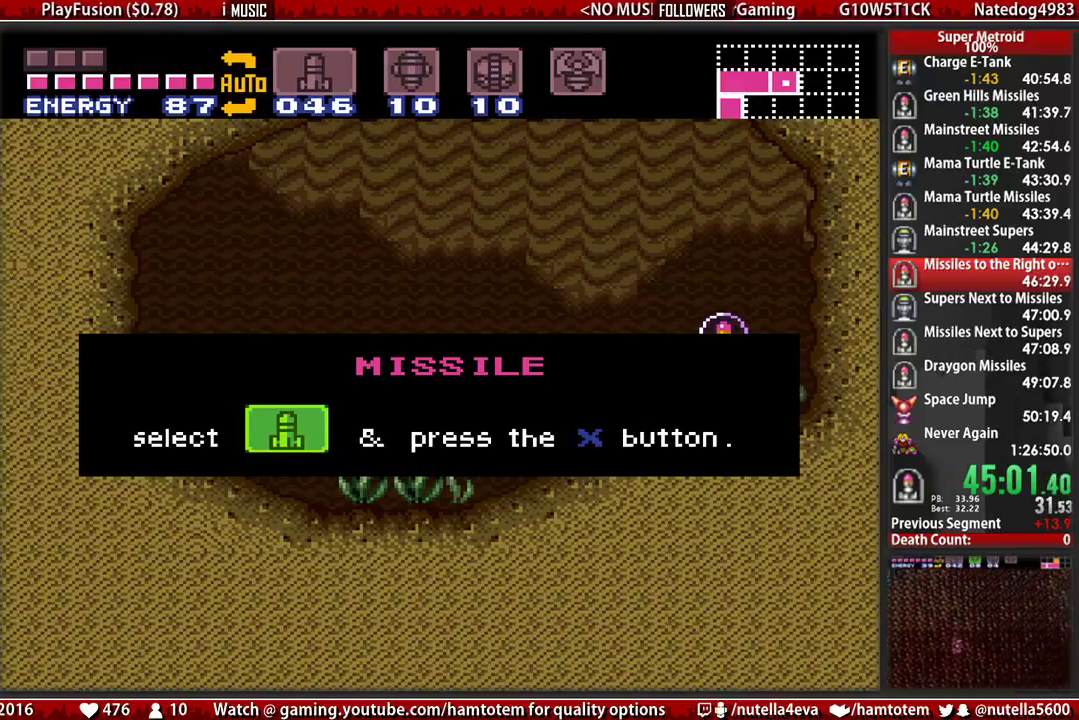
{"buttons": ["B", "DPAD_LEFT"], "events": []}
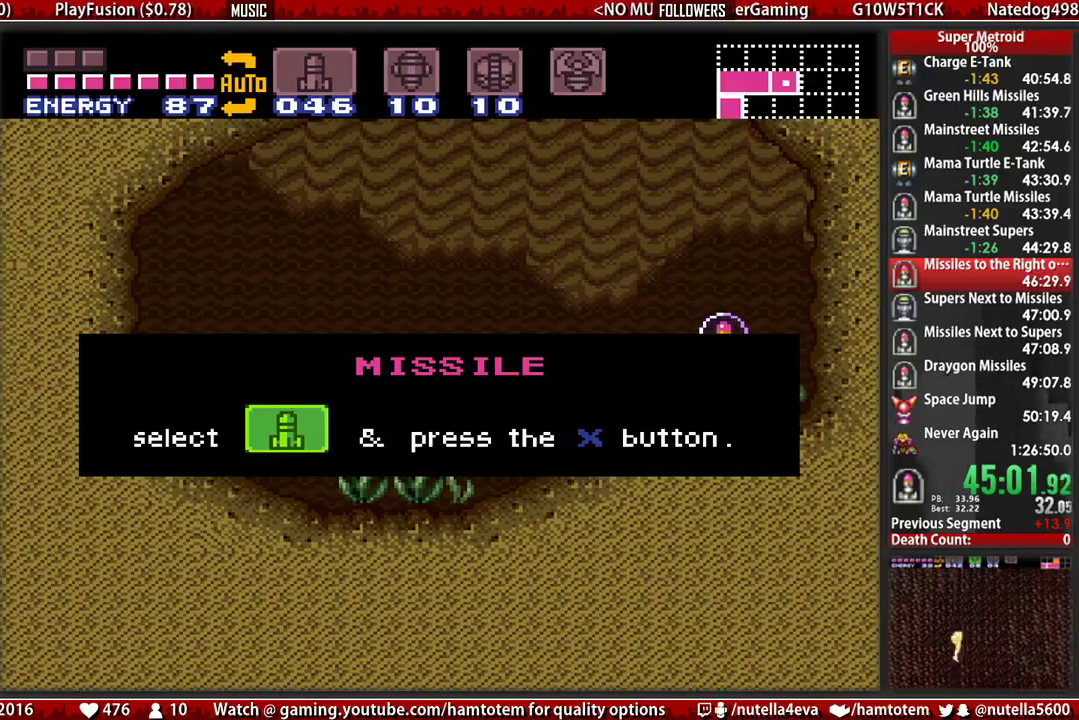
{"buttons": ["B", "DPAD_LEFT"], "events": []}
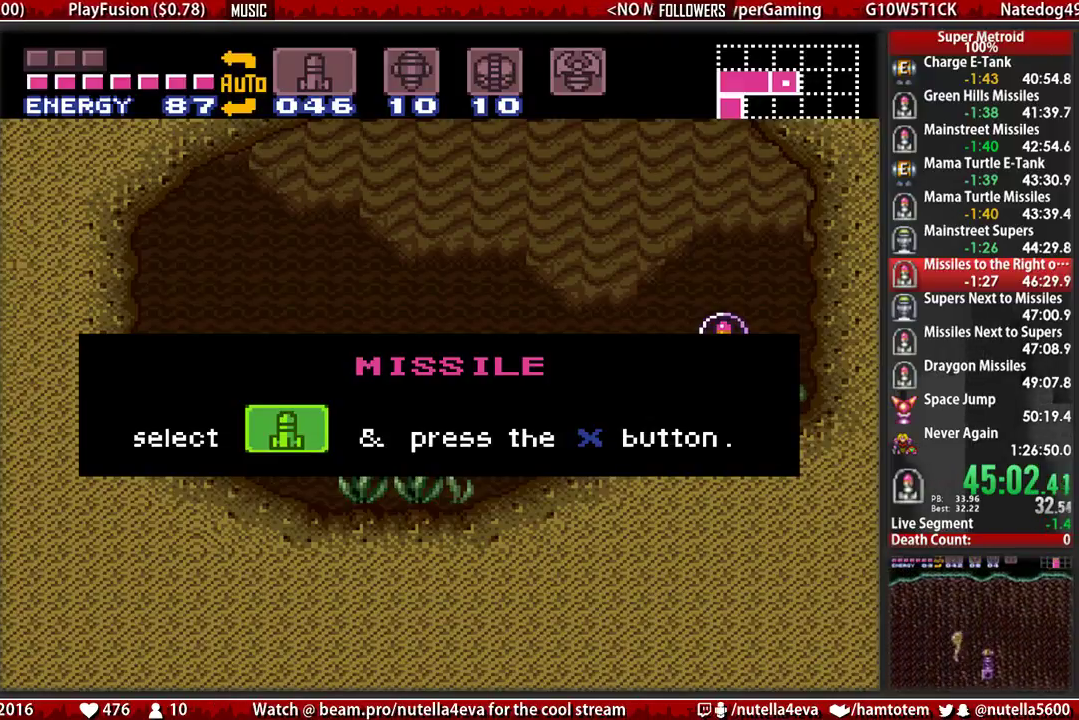
{"buttons": ["B", "DPAD_LEFT"], "events": []}
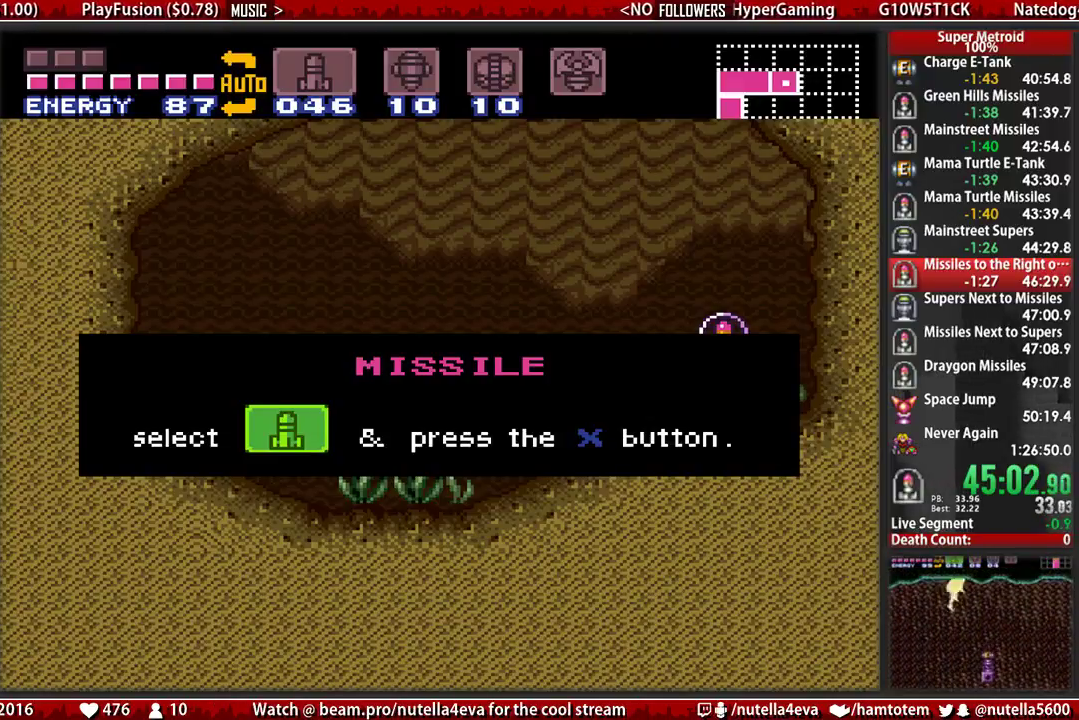
{"buttons": ["B", "DPAD_LEFT"], "events": []}
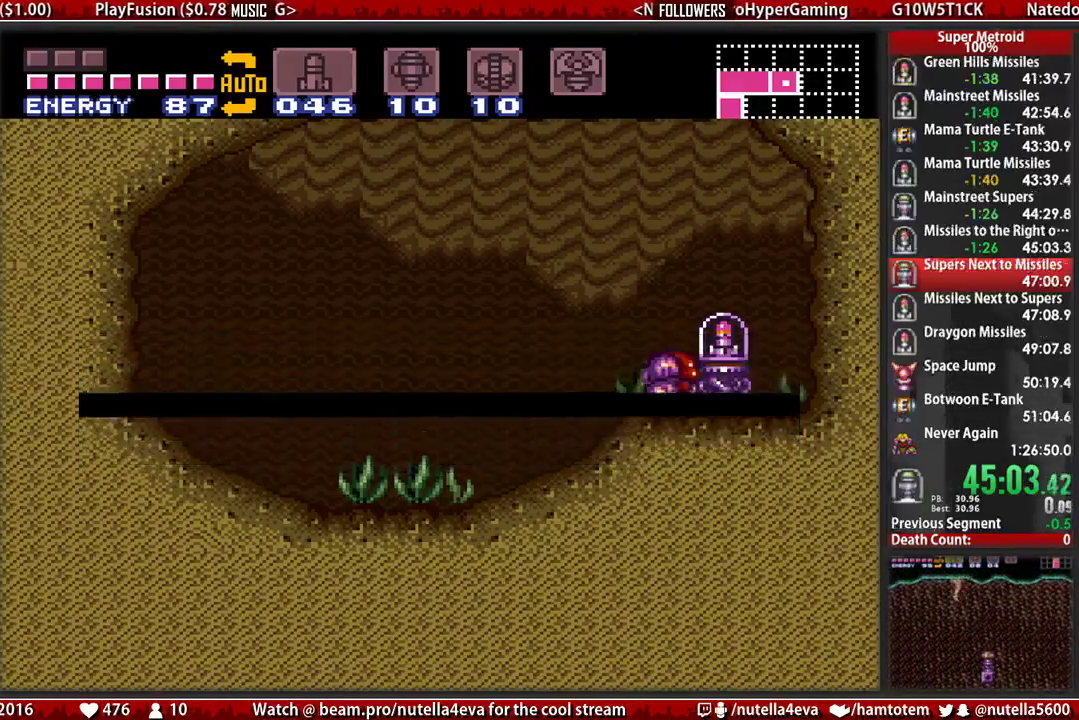
{"buttons": ["B", "DPAD_LEFT"], "events": []}
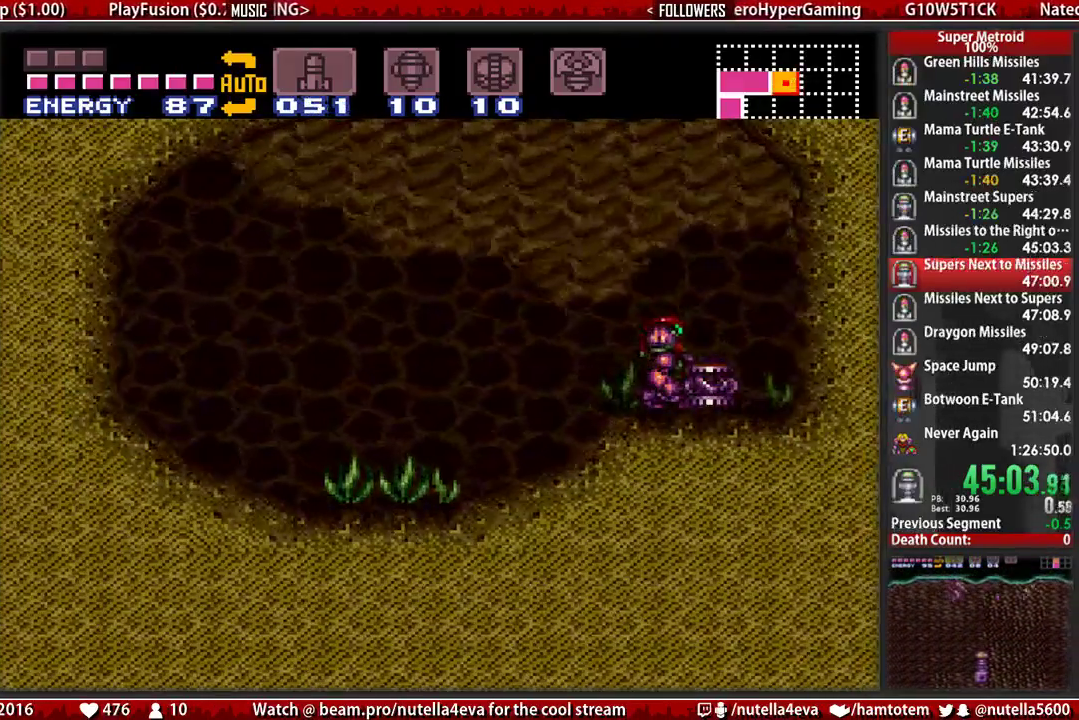
{"buttons": ["B", "DPAD_LEFT"], "events": [[167, "DPAD_UP", "down"], [317, "DPAD_UP", "up"]]}
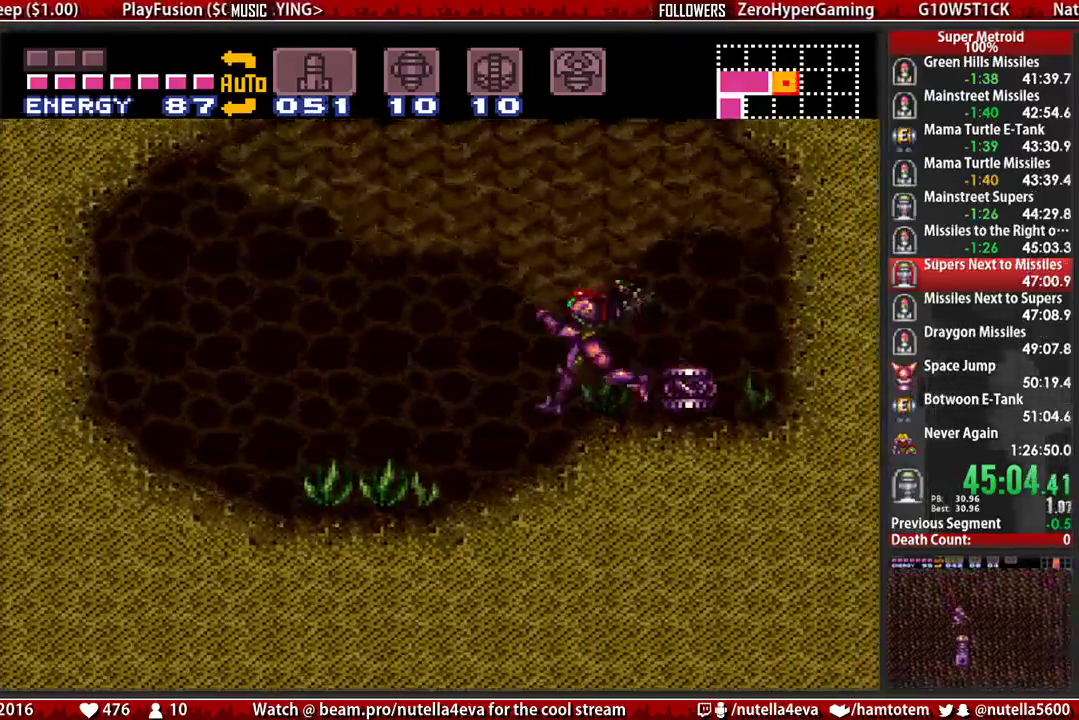
{"buttons": ["B", "DPAD_LEFT"], "events": []}
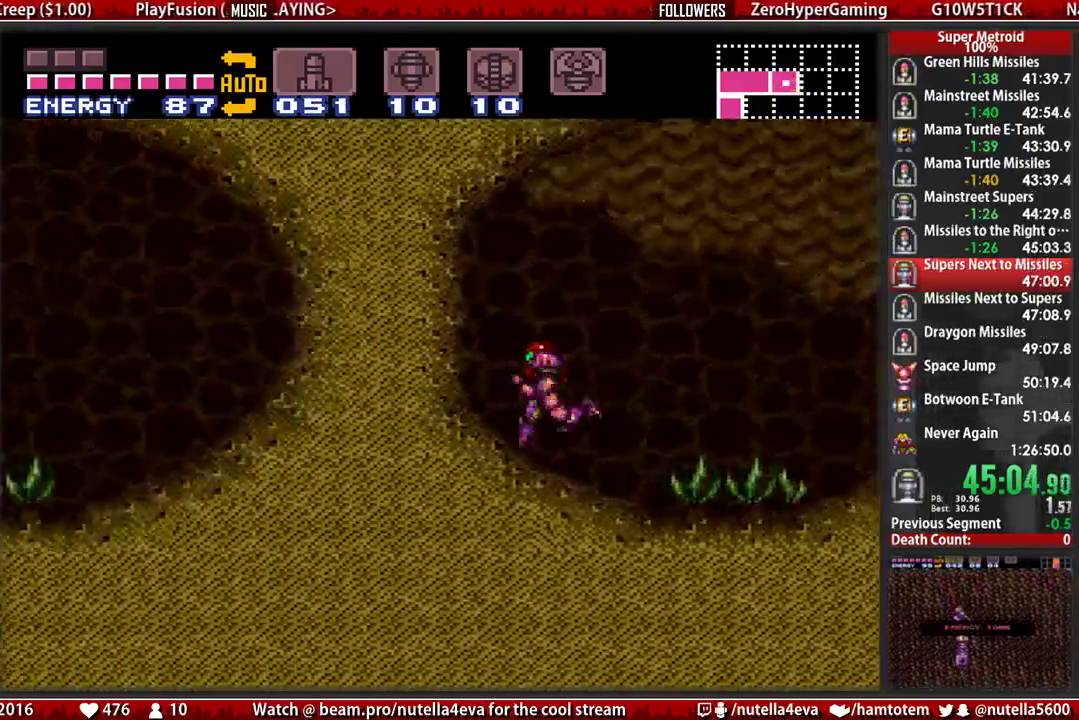
{"buttons": ["B", "DPAD_LEFT"], "events": []}
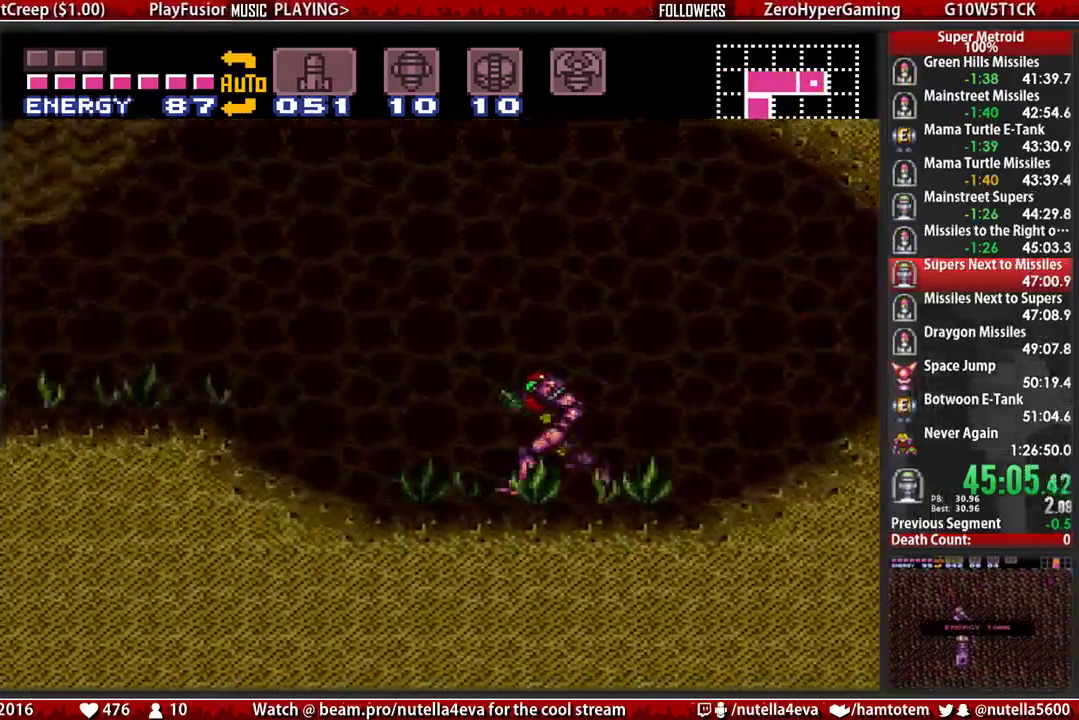
{"buttons": ["A", "DPAD_LEFT"], "events": [[67, "A", "down"], [150, "B", "up"]]}
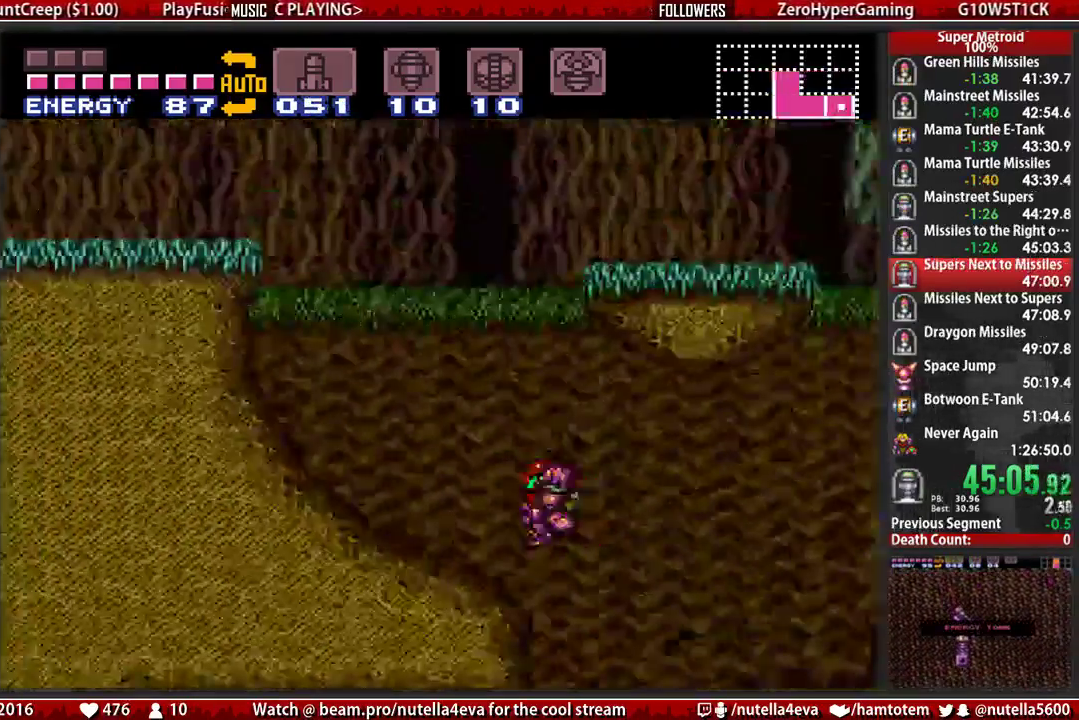
{"buttons": ["A", "DPAD_DOWN", "DPAD_LEFT"], "events": [[350, "X", "down"], [433, "DPAD_DOWN", "down"], [433, "X", "up"]]}
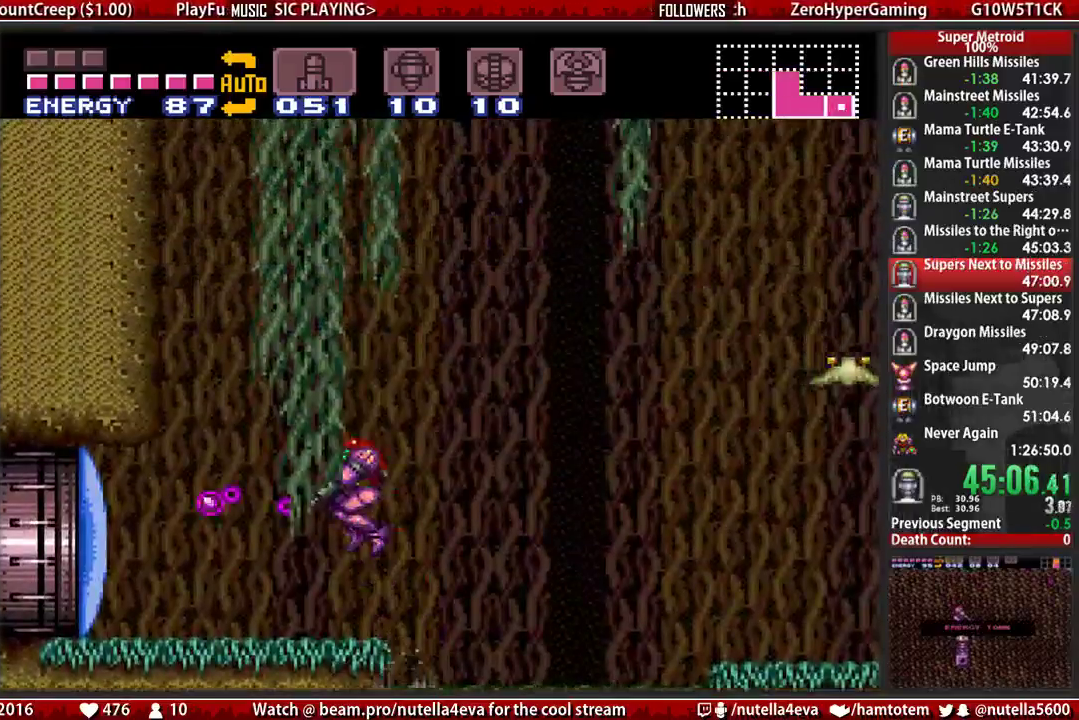
{"buttons": ["B", "DPAD_LEFT"], "events": [[17, "A", "up"], [17, "DPAD_LEFT", "up"], [83, "B", "down"], [317, "DPAD_DOWN", "up"], [317, "DPAD_LEFT", "down"]]}
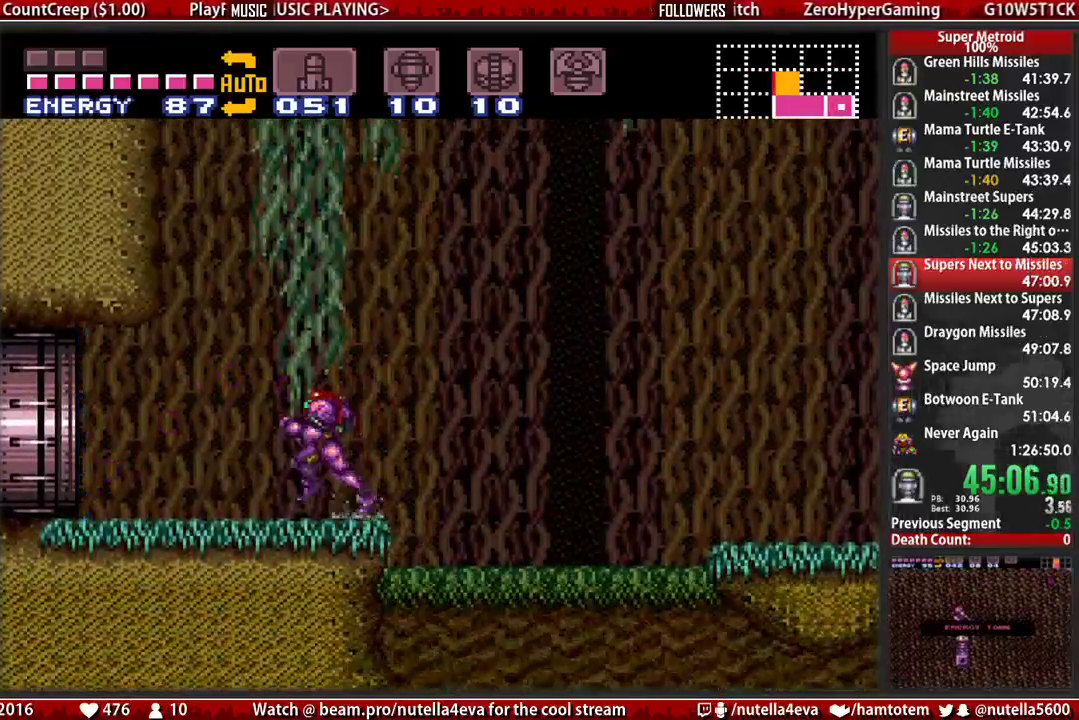
{"buttons": ["DPAD_LEFT"], "events": [[450, "B", "up"]]}
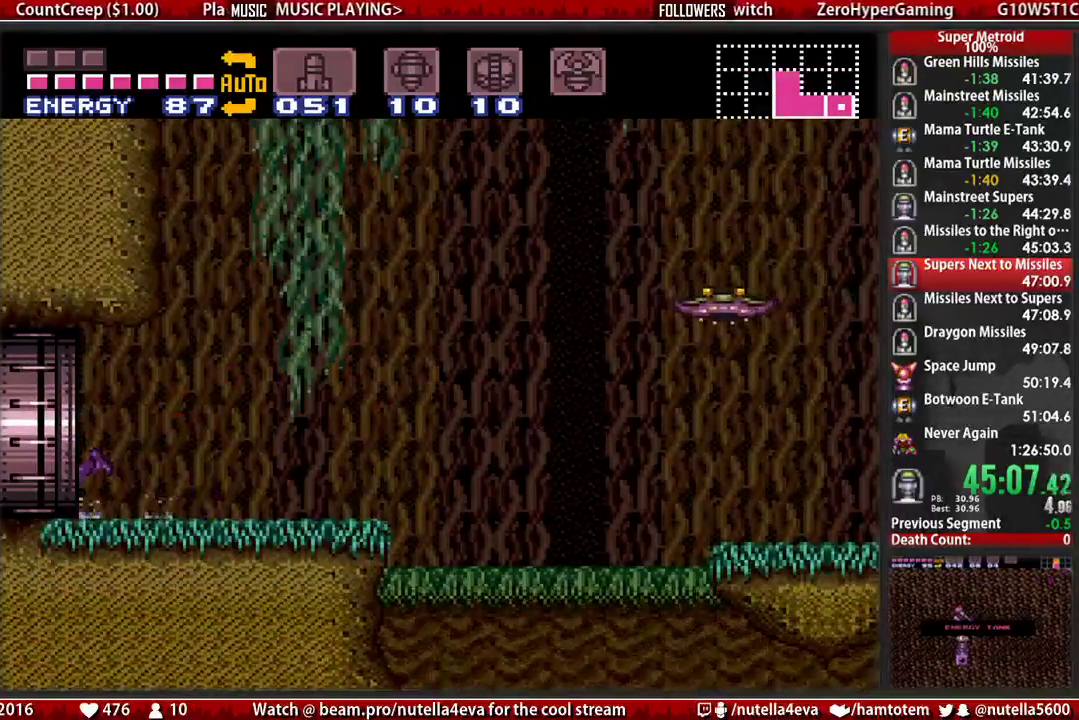
{"buttons": ["B", "DPAD_LEFT"], "events": [[17, "DPAD_LEFT", "up"], [100, "B", "down"], [100, "DPAD_LEFT", "down"]]}
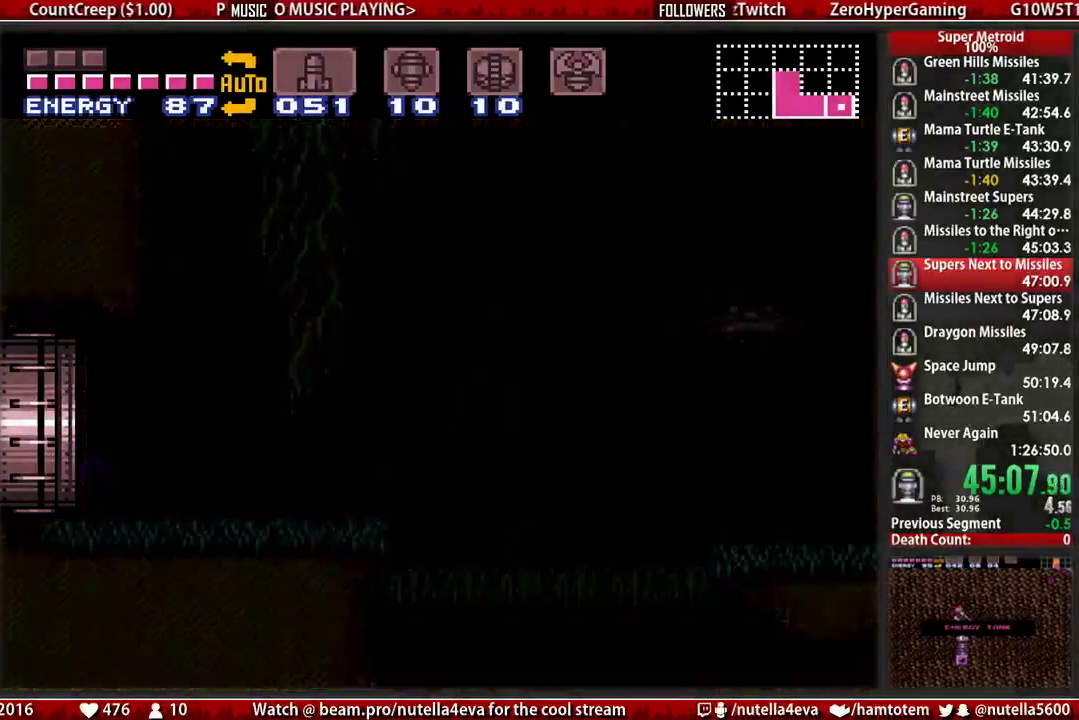
{"buttons": ["B", "DPAD_LEFT"], "events": []}
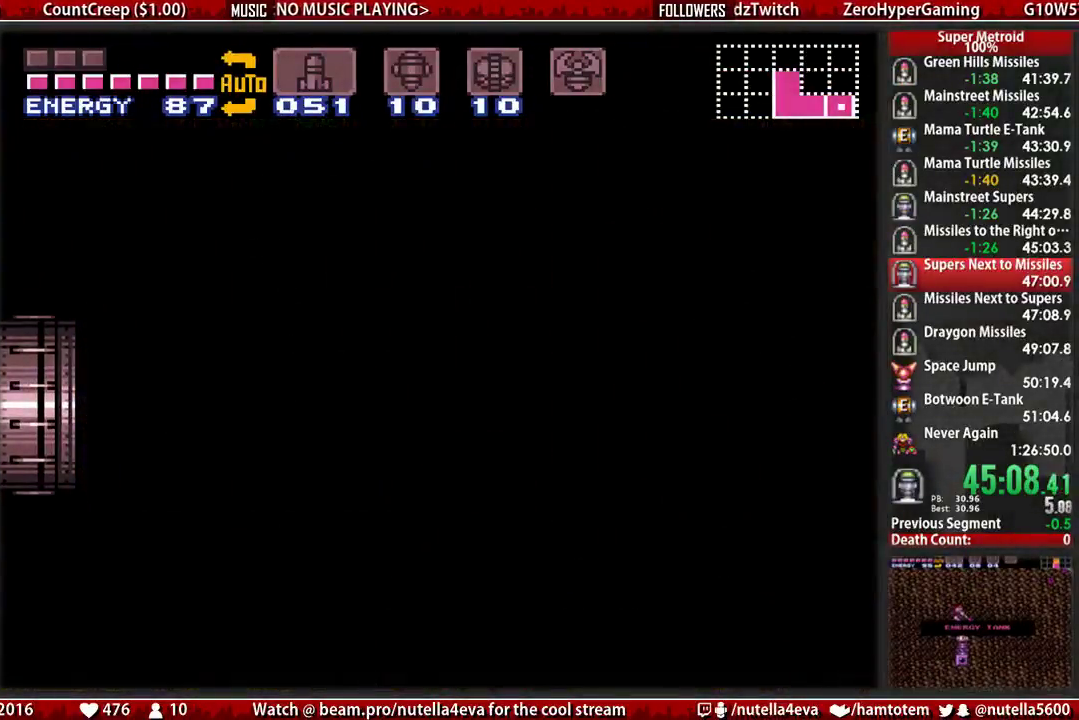
{"buttons": ["B", "DPAD_LEFT"], "events": []}
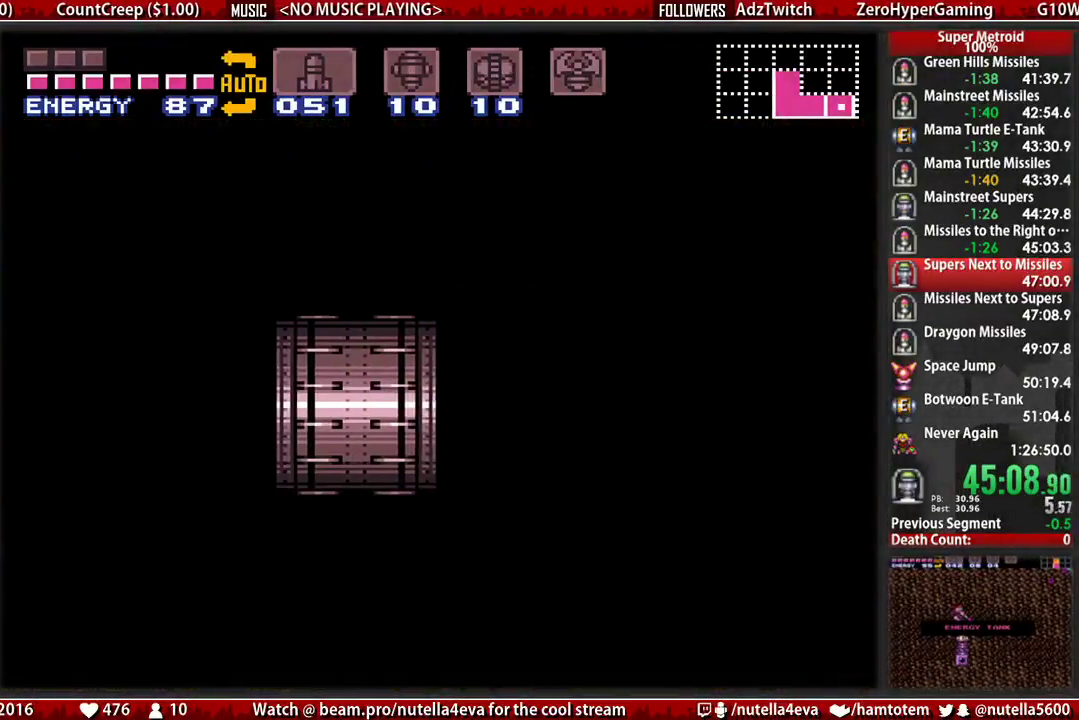
{"buttons": ["B", "DPAD_LEFT"], "events": []}
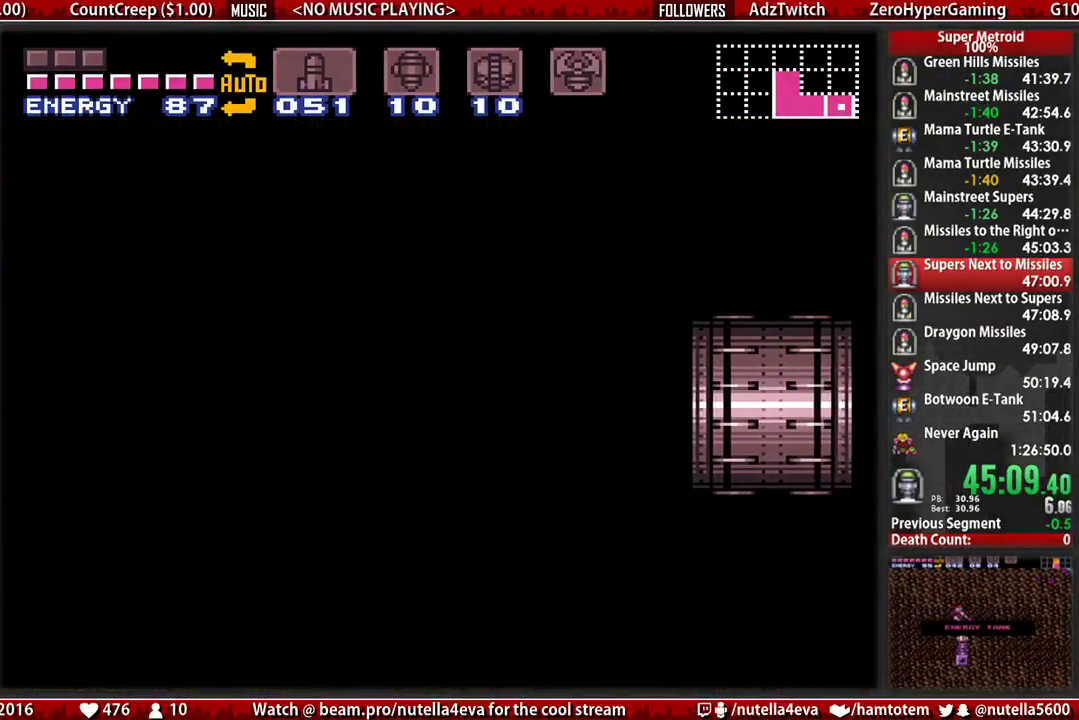
{"buttons": ["B", "DPAD_LEFT"], "events": []}
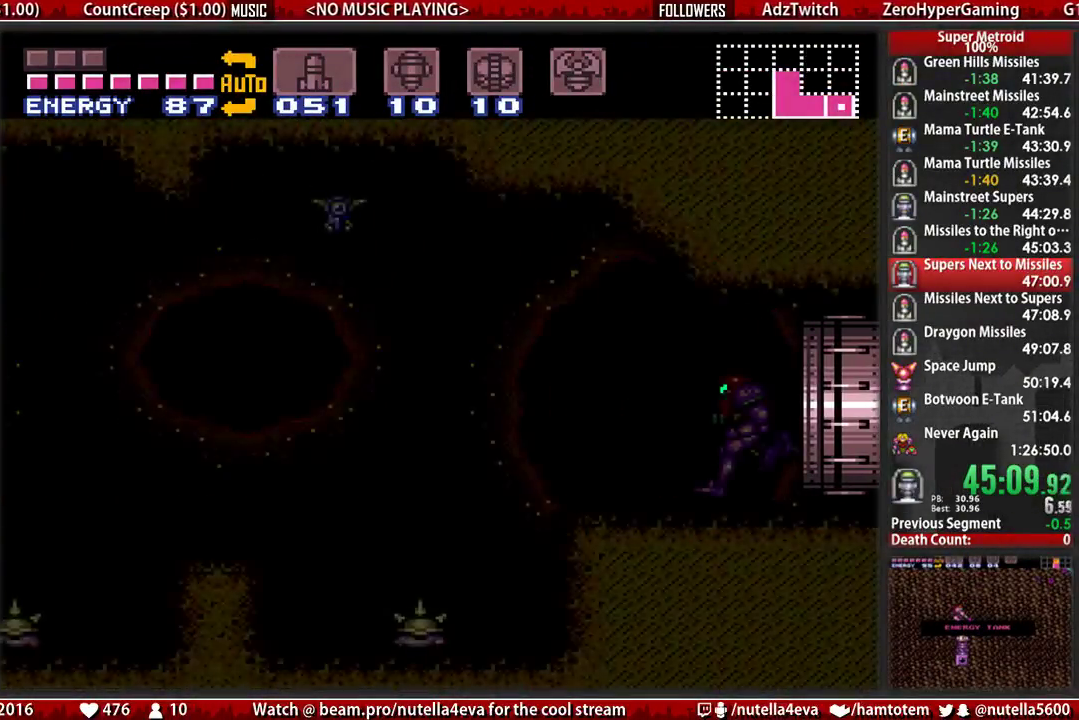
{"buttons": ["A", "B", "DPAD_LEFT"], "events": [[500, "A", "down"]]}
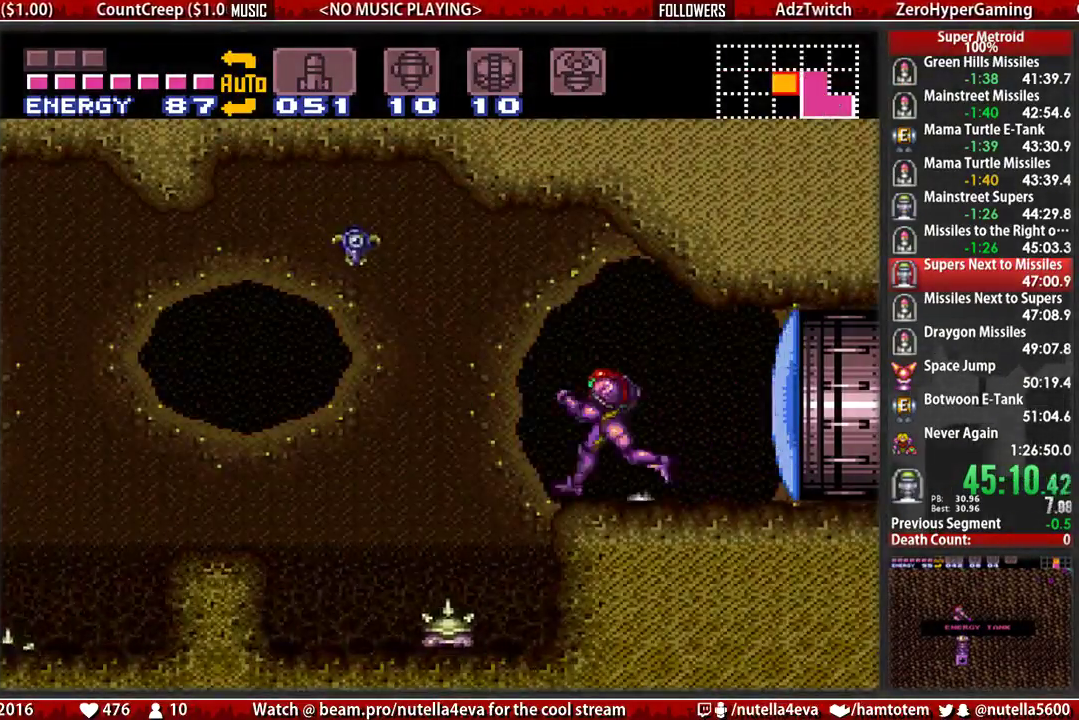
{"buttons": ["A", "DPAD_LEFT"], "events": [[67, "B", "up"], [150, "DPAD_LEFT", "up"], [150, "DPAD_RIGHT", "down"], [233, "DPAD_LEFT", "down"], [233, "DPAD_RIGHT", "up"]]}
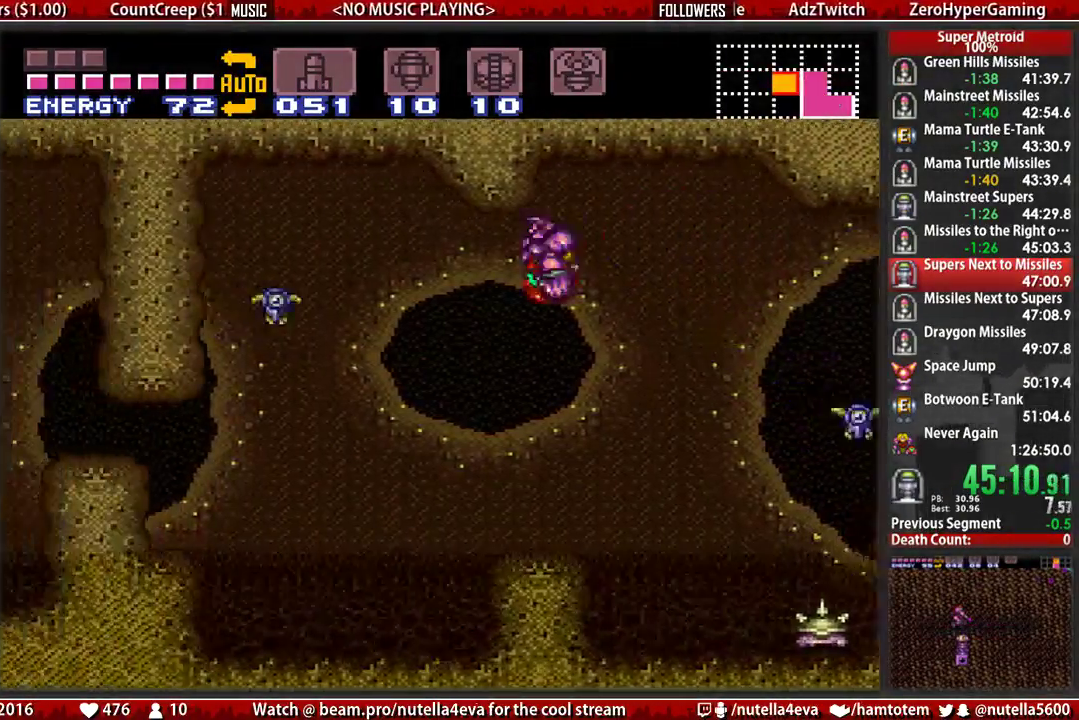
{"buttons": ["A", "DPAD_LEFT"], "events": []}
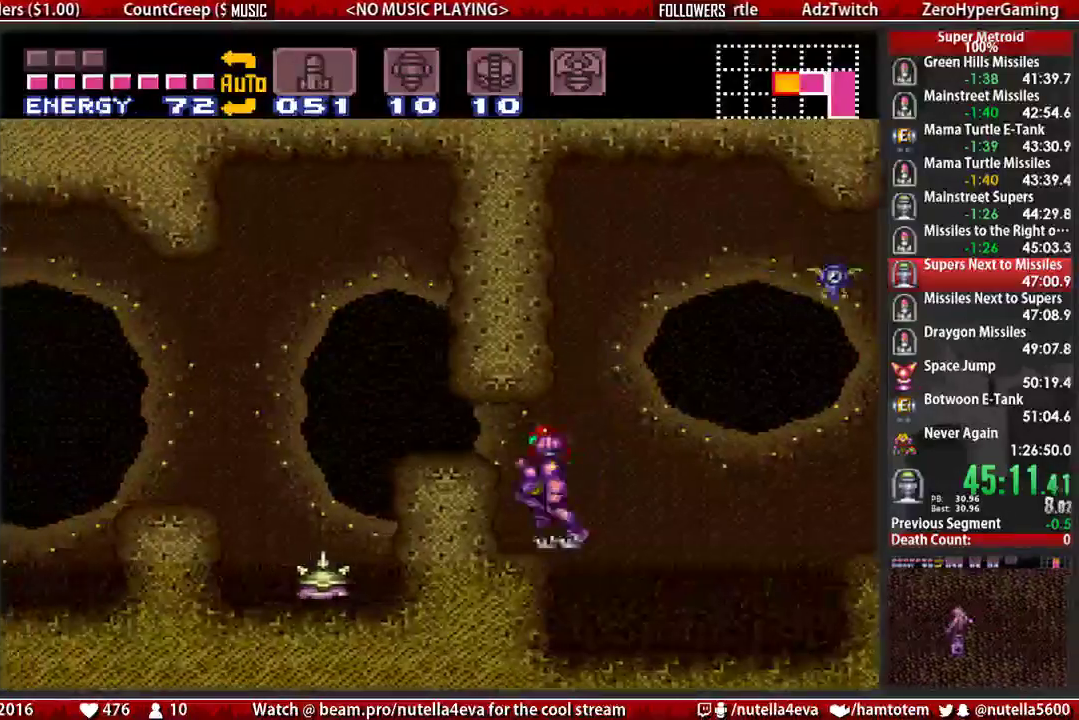
{"buttons": ["X", "DPAD_LEFT"], "events": [[100, "A", "up"], [100, "DPAD_DOWN", "down"], [100, "DPAD_LEFT", "up"], [167, "DPAD_DOWN", "up"], [250, "DPAD_DOWN", "down"], [317, "DPAD_LEFT", "down"], [400, "DPAD_DOWN", "up"], [483, "X", "down"]]}
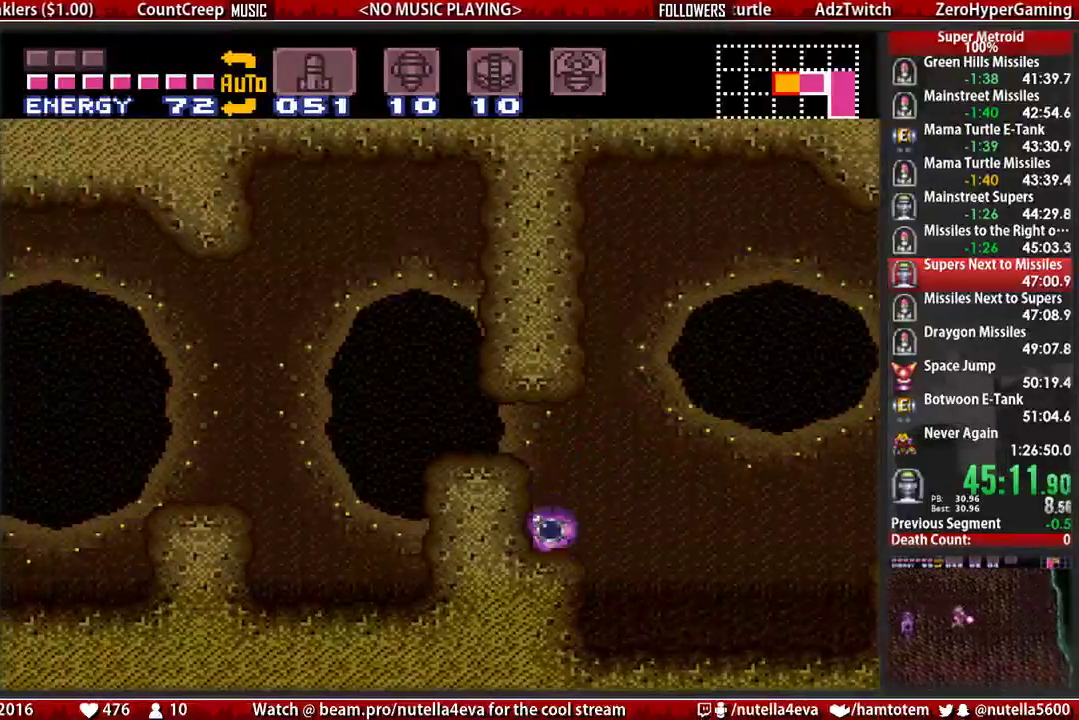
{"buttons": ["B", "DPAD_LEFT"], "events": [[133, "X", "up"], [217, "B", "down"]]}
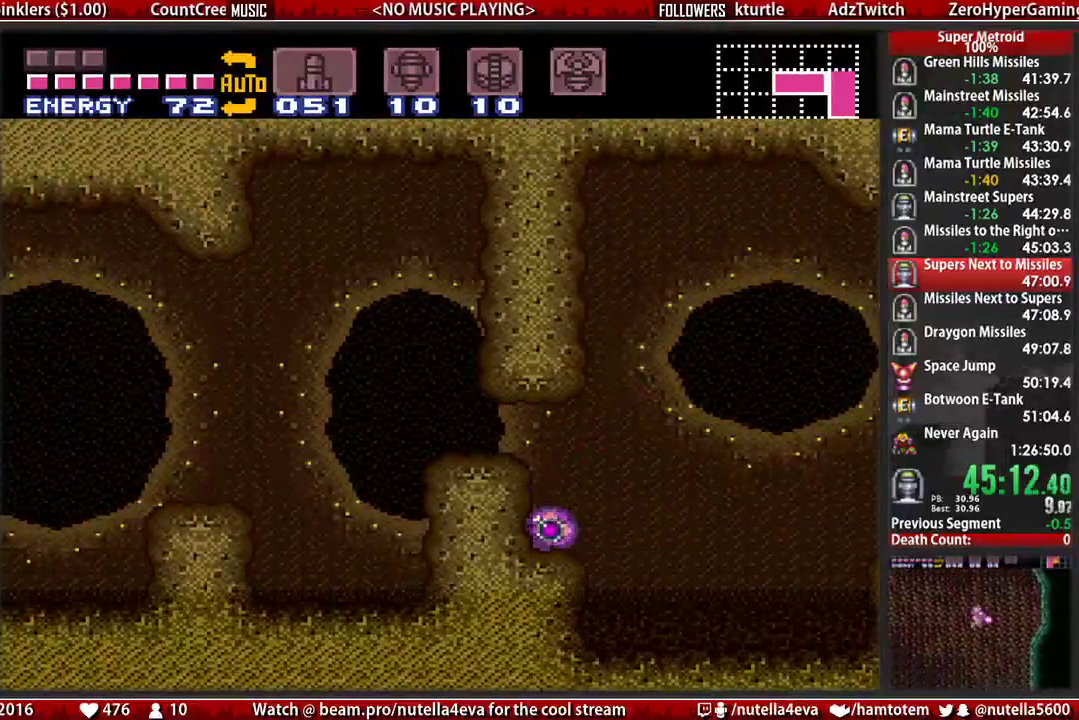
{"buttons": ["B", "DPAD_LEFT"], "events": []}
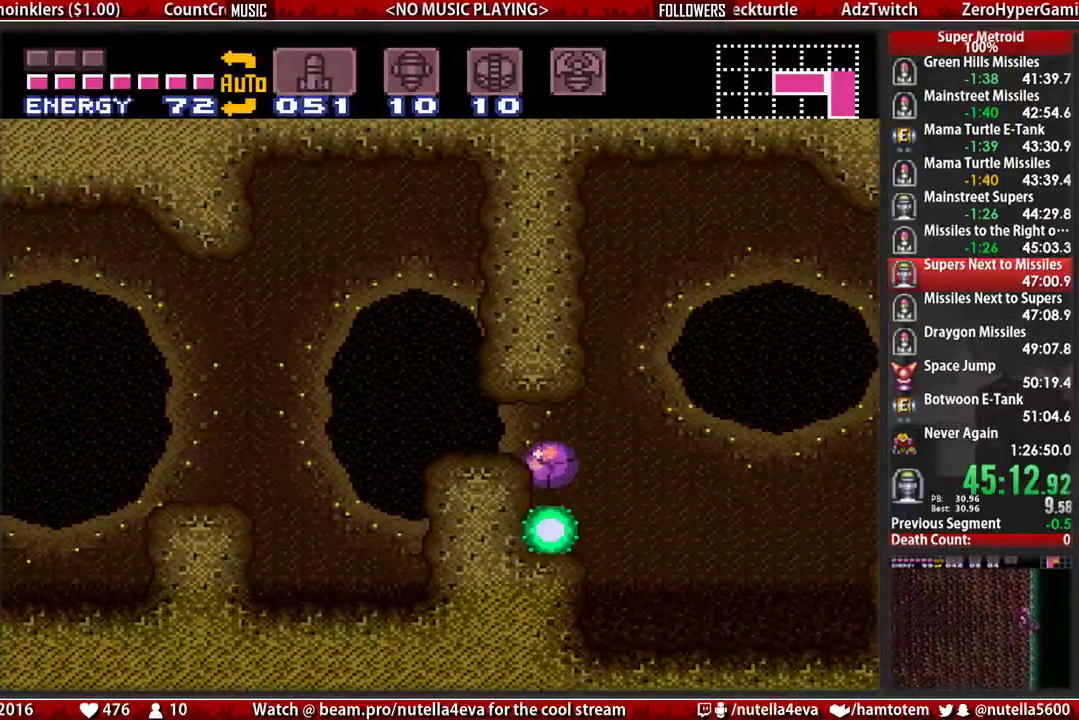
{"buttons": ["B", "DPAD_LEFT"], "events": []}
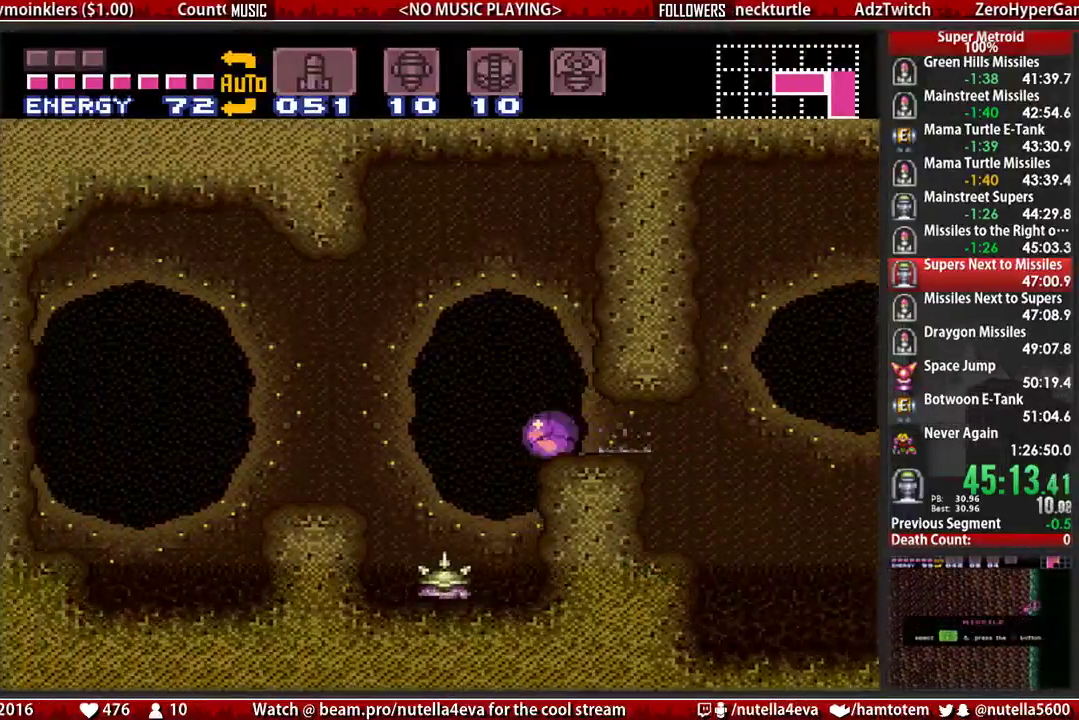
{"buttons": ["B", "DPAD_DOWN"], "events": [[33, "DPAD_LEFT", "up"], [33, "DPAD_UP", "down"], [117, "DPAD_LEFT", "down"], [117, "DPAD_UP", "up"], [350, "DPAD_DOWN", "down"], [433, "DPAD_LEFT", "up"]]}
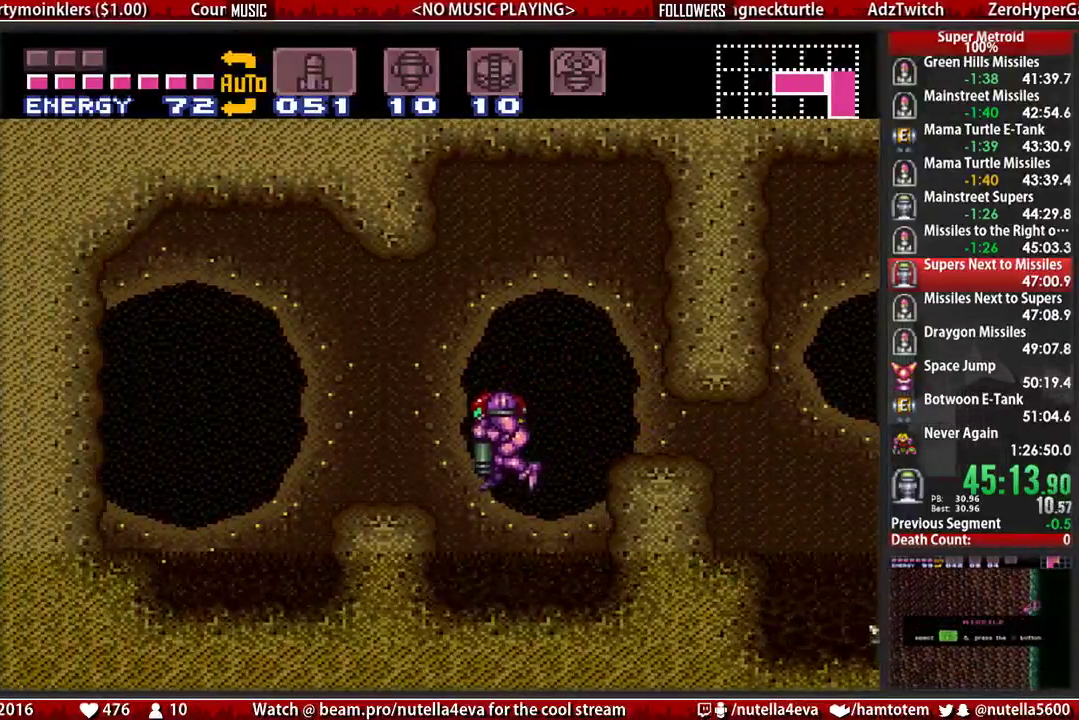
{"buttons": ["A", "DPAD_DOWN"], "events": [[167, "DPAD_DOWN", "up"], [167, "DPAD_LEFT", "down"], [400, "A", "down"], [400, "B", "up"], [483, "DPAD_DOWN", "down"], [483, "DPAD_LEFT", "up"]]}
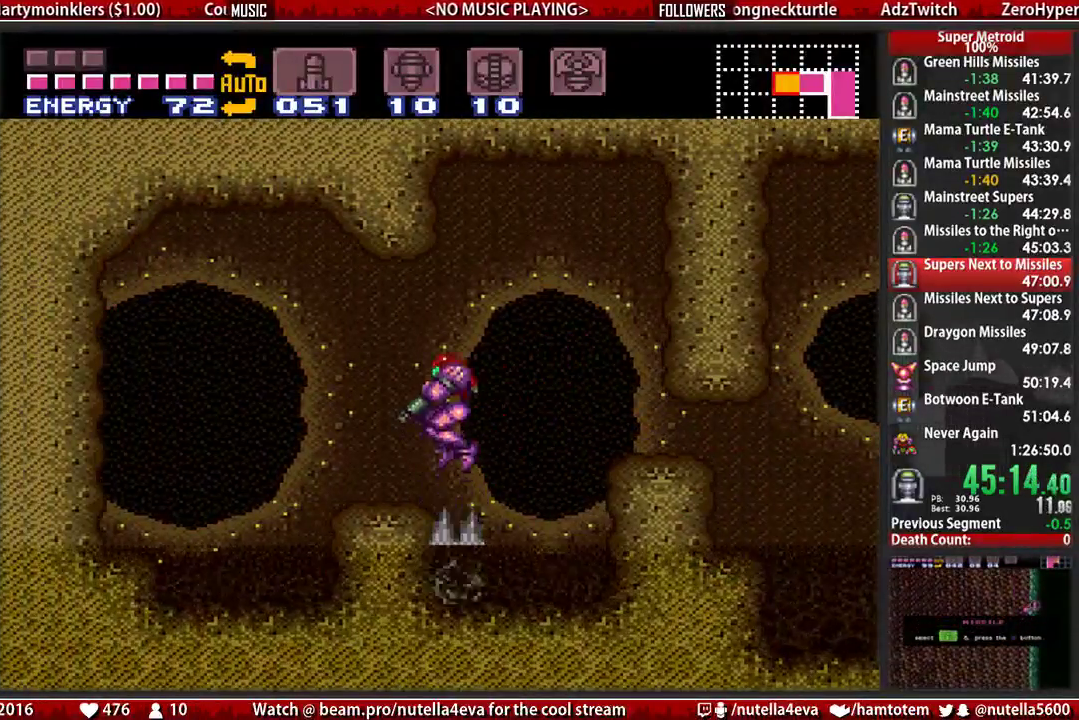
{"buttons": ["A", "DPAD_LEFT"], "events": [[67, "A", "up"], [133, "DPAD_DOWN", "up"], [133, "DPAD_LEFT", "down"], [217, "B", "down"], [450, "A", "down"], [450, "B", "up"]]}